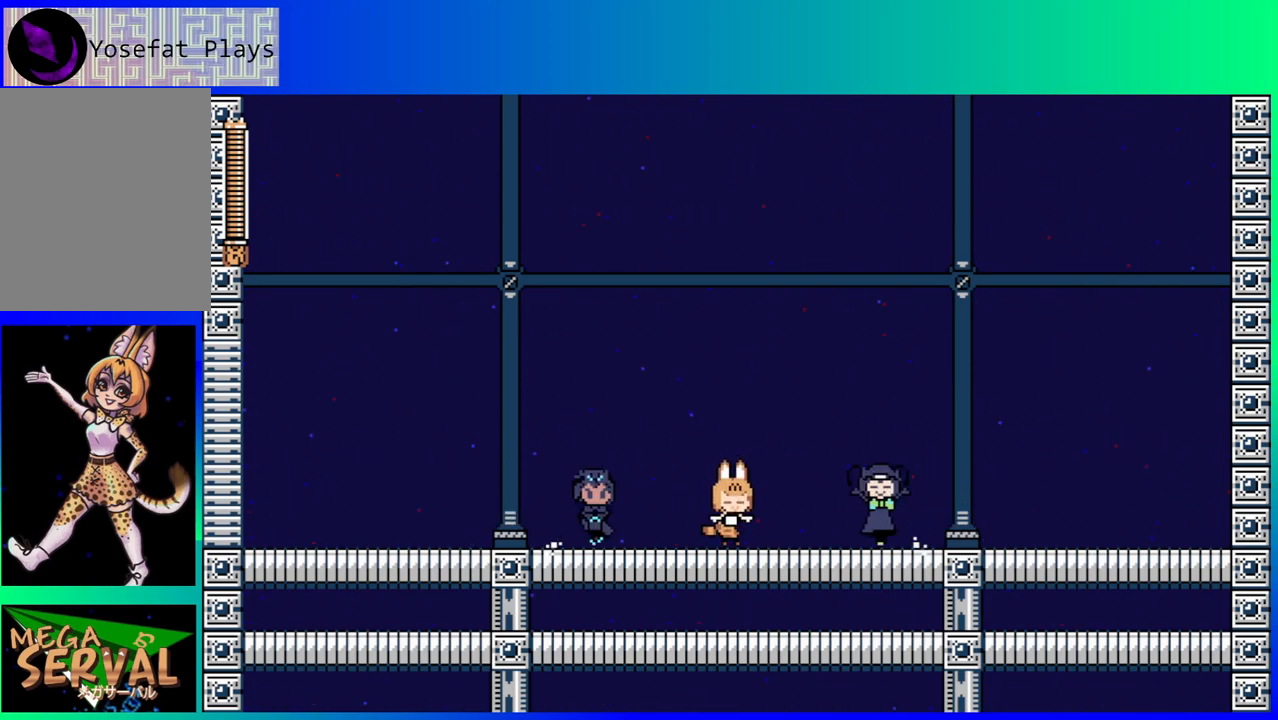
Gameplay with a controller (Nintendo layout); each line is a JSON object with the inputs held at the frame after it. "events" lists button and stick changes between this image and that frame as [ms after this image, input, new state], when the widget could be followed in between. Not read: L3 R3.
{"buttons": [], "left_stick": "center", "right_stick": "center", "events": [[150, "Y", "down"], [233, "Y", "up"]]}
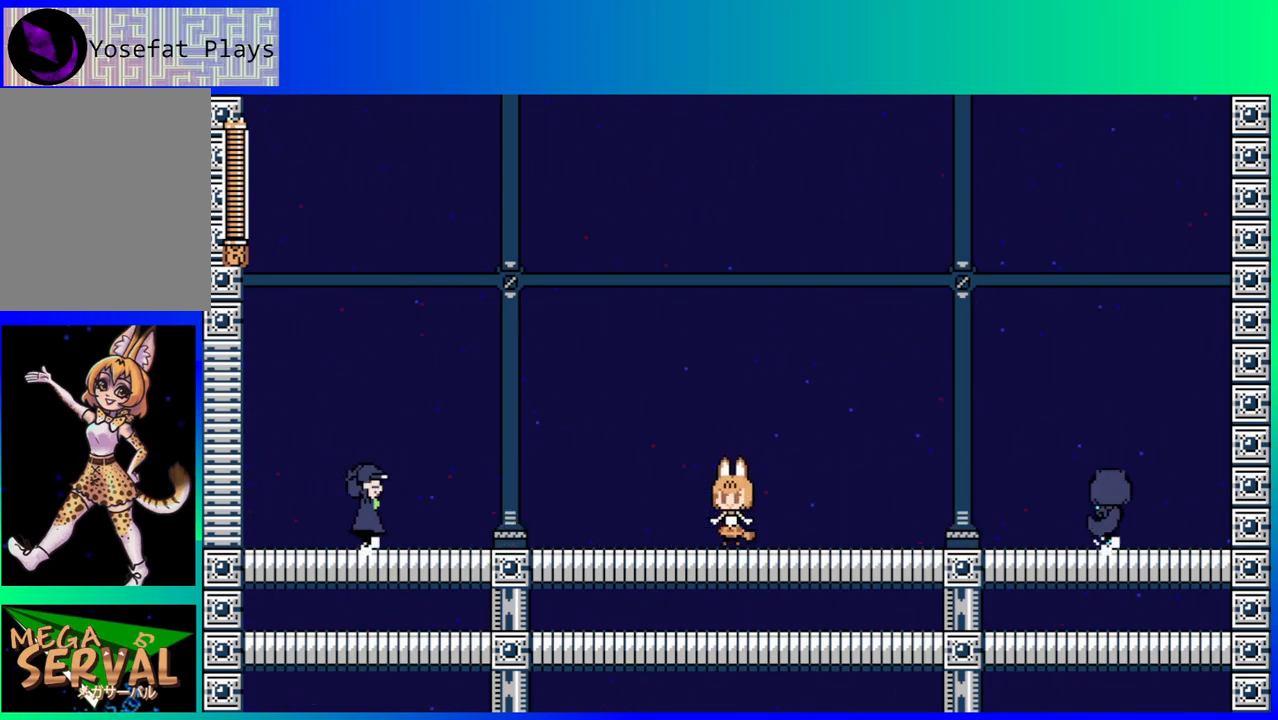
{"buttons": [], "left_stick": "center", "right_stick": "center", "events": []}
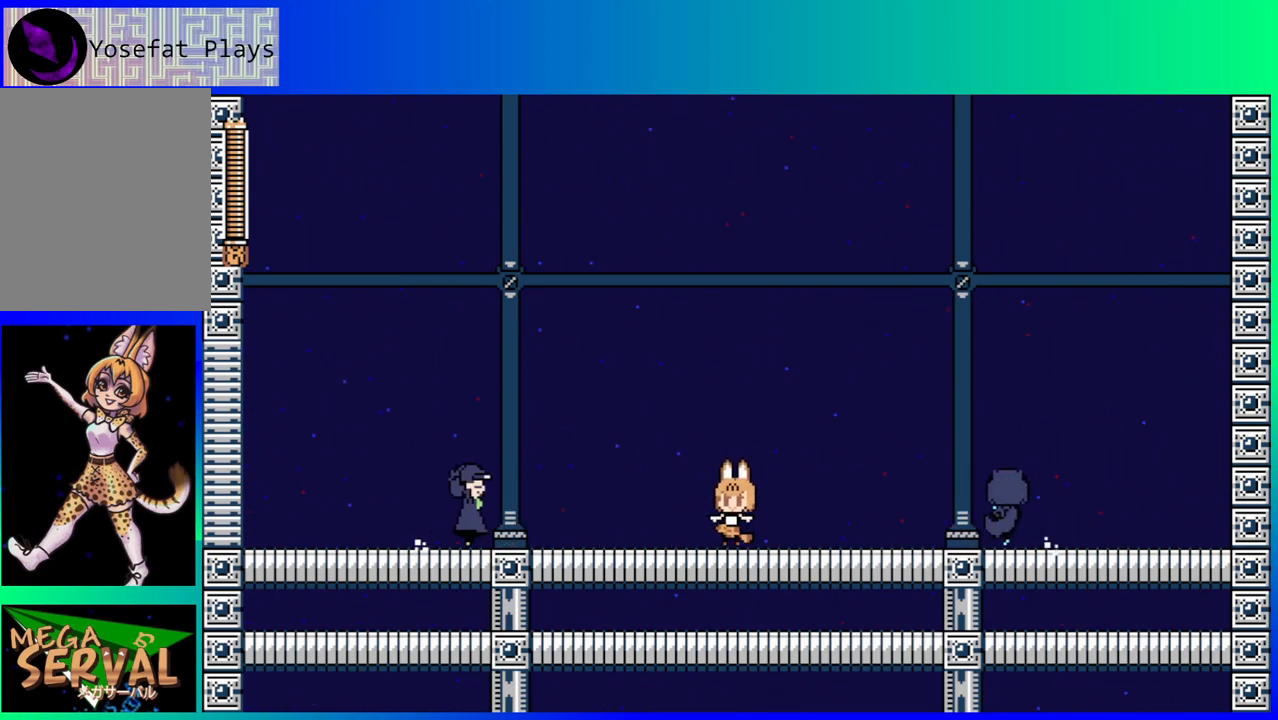
{"buttons": [], "left_stick": "center", "right_stick": "center", "events": []}
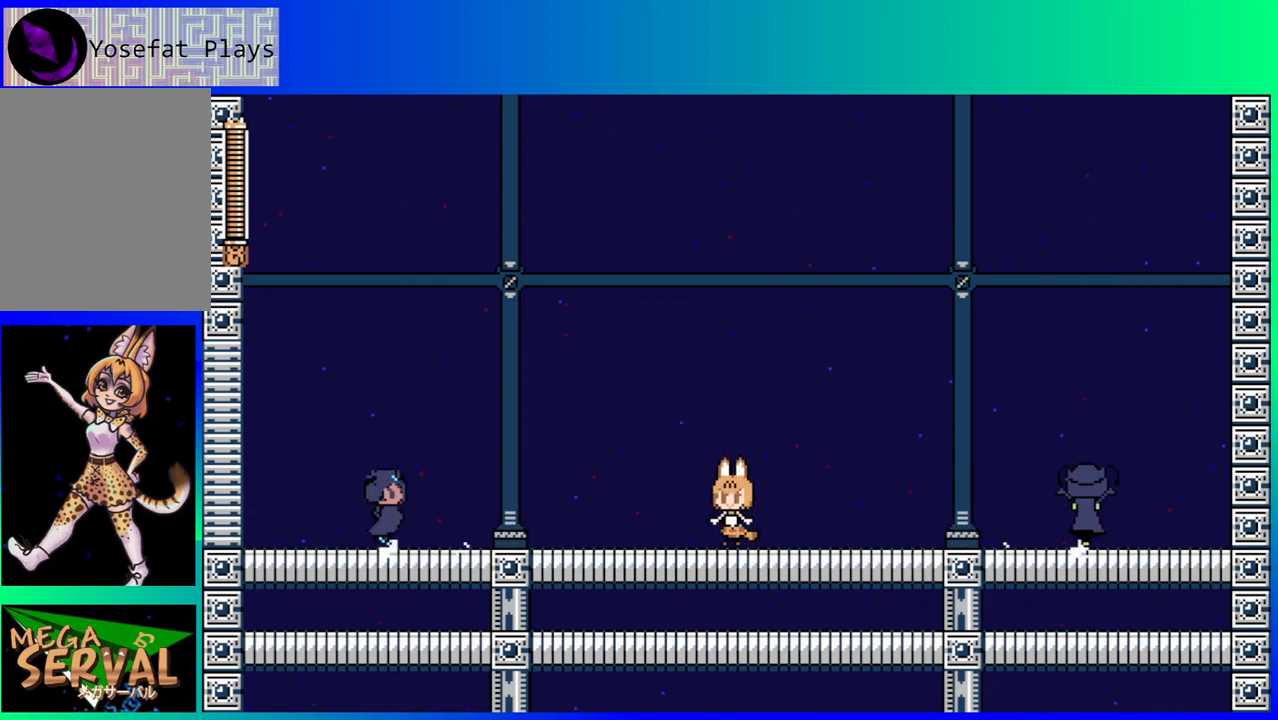
{"buttons": [], "left_stick": "center", "right_stick": "center", "events": []}
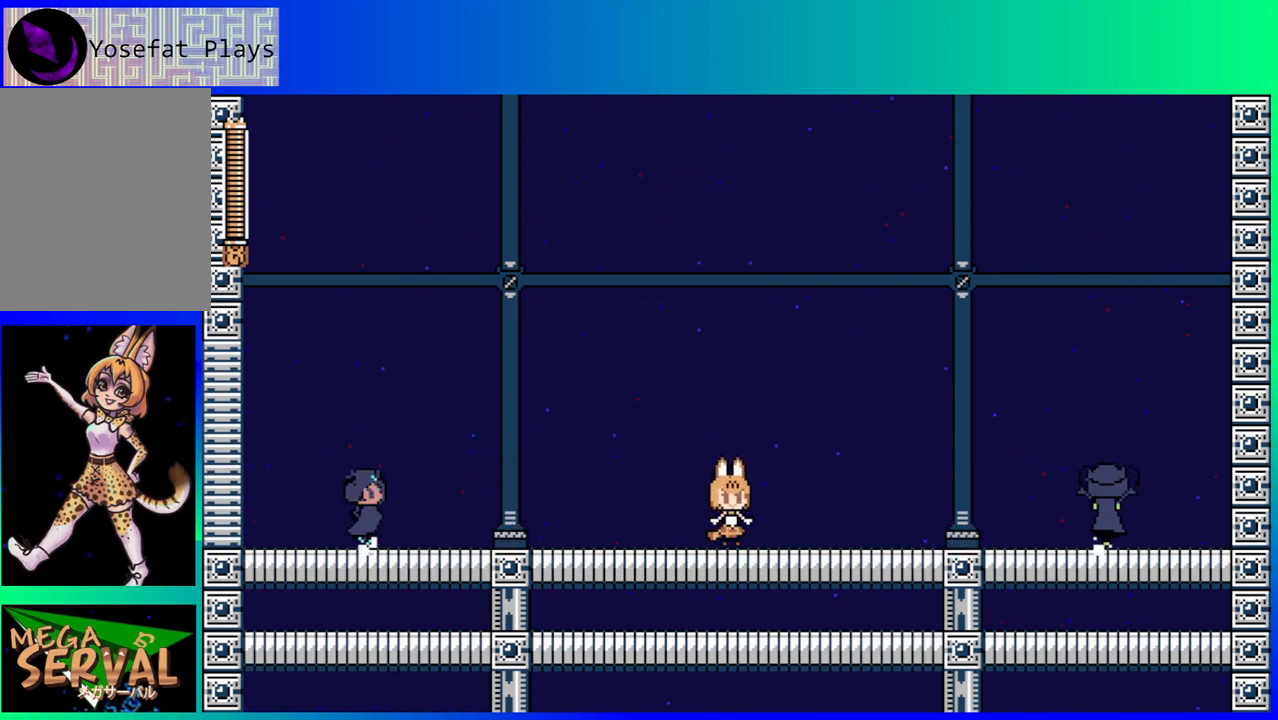
{"buttons": [], "left_stick": "center", "right_stick": "center", "events": [[367, "Y", "down"], [450, "Y", "up"]]}
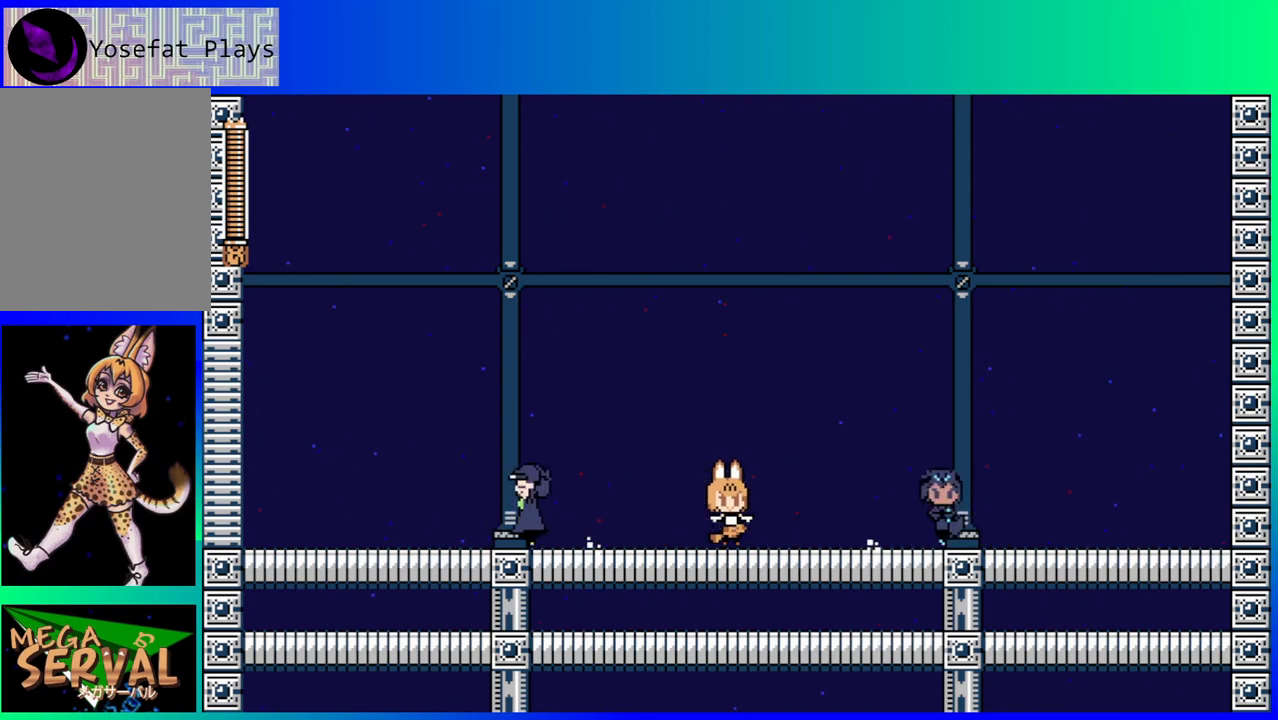
{"buttons": [], "left_stick": "center", "right_stick": "center", "events": [[400, "Y", "down"], [483, "Y", "up"]]}
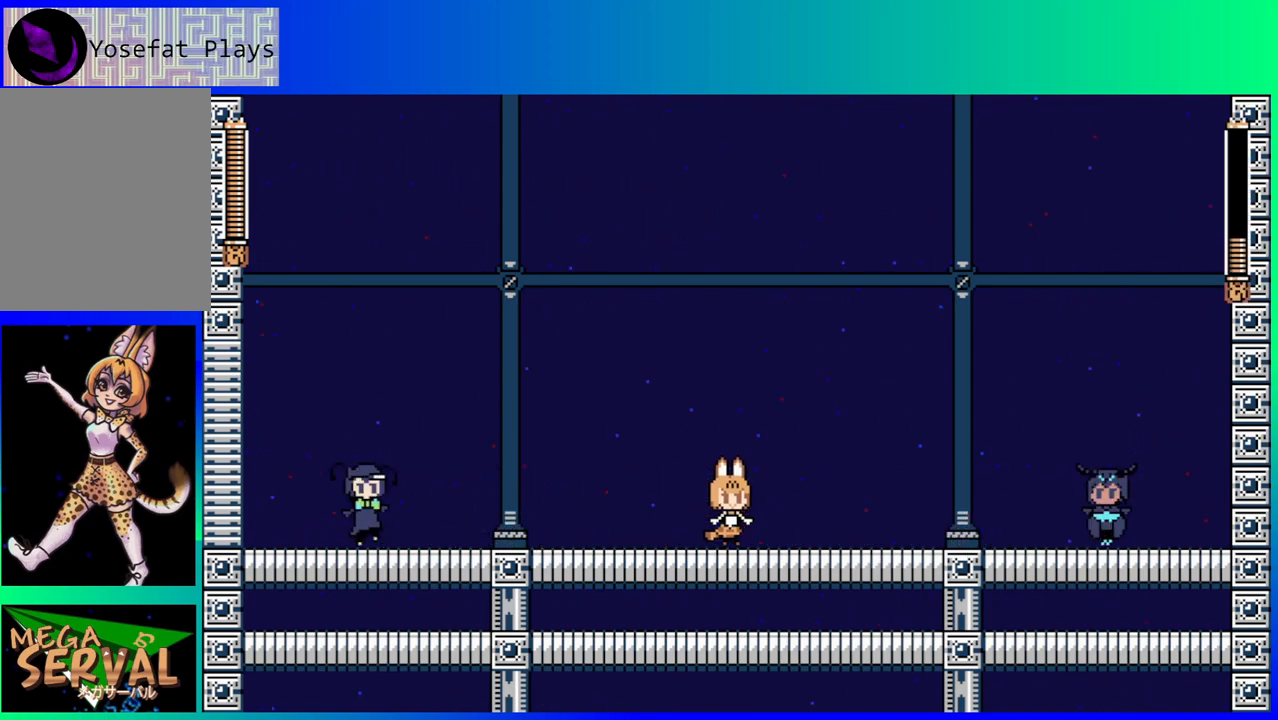
{"buttons": [], "left_stick": "center", "right_stick": "center", "events": [[100, "Y", "down"], [167, "Y", "up"], [367, "Y", "down"], [467, "Y", "up"]]}
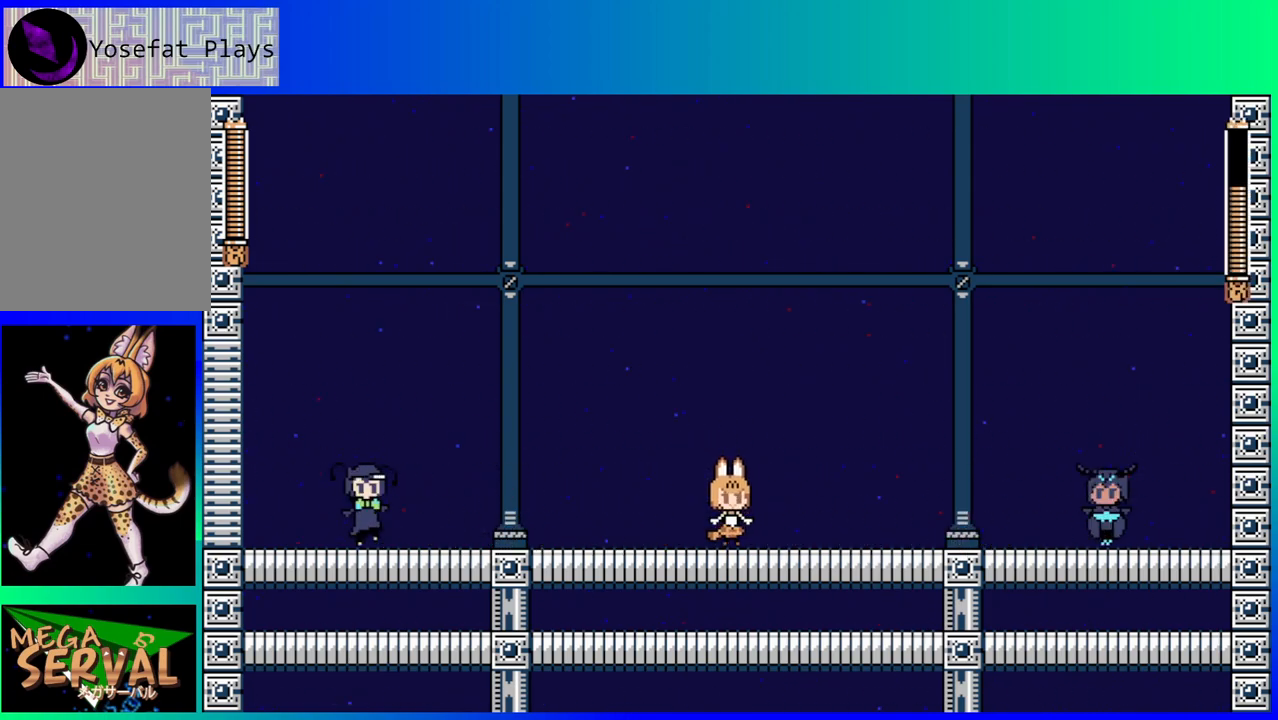
{"buttons": [], "left_stick": "center", "right_stick": "center", "events": [[50, "Y", "down"], [150, "Y", "up"], [233, "Y", "down"], [333, "Y", "up"], [417, "Y", "down"], [500, "Y", "up"]]}
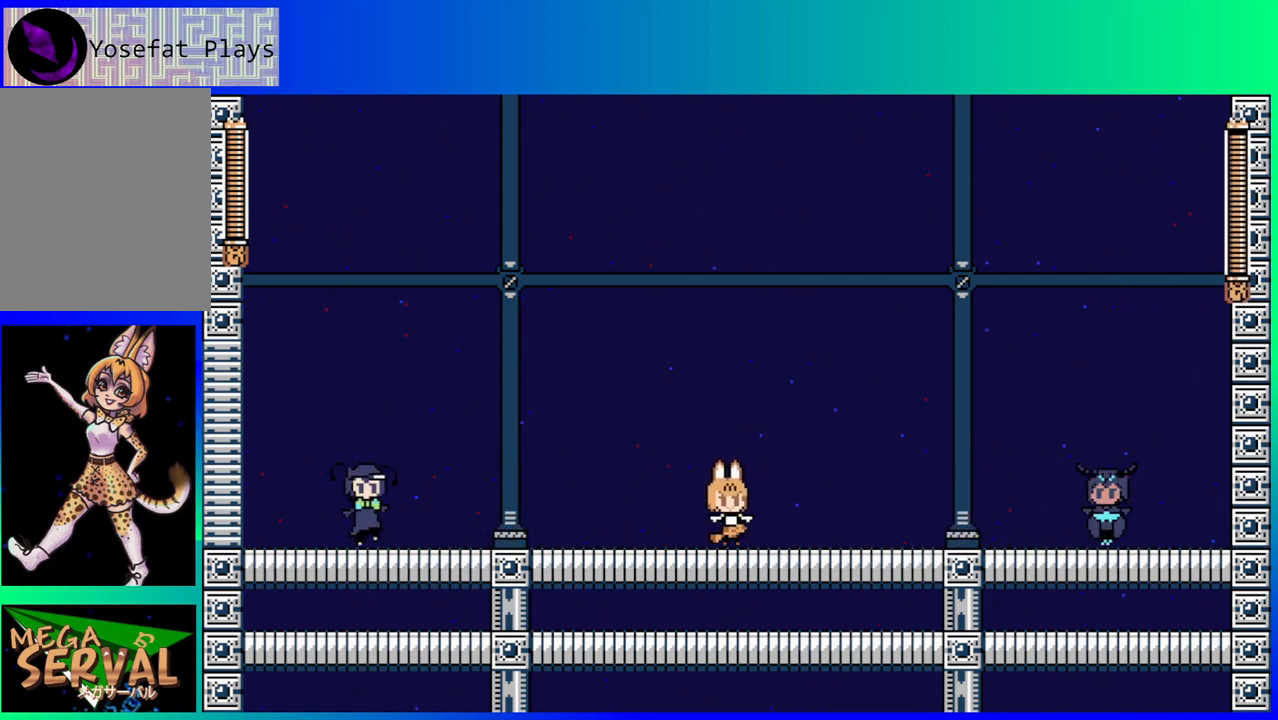
{"buttons": [], "left_stick": "center", "right_stick": "center", "events": [[83, "Y", "down"], [183, "Y", "up"], [300, "Y", "down"], [333, "Y", "up"], [383, "Y", "down"], [500, "Y", "up"]]}
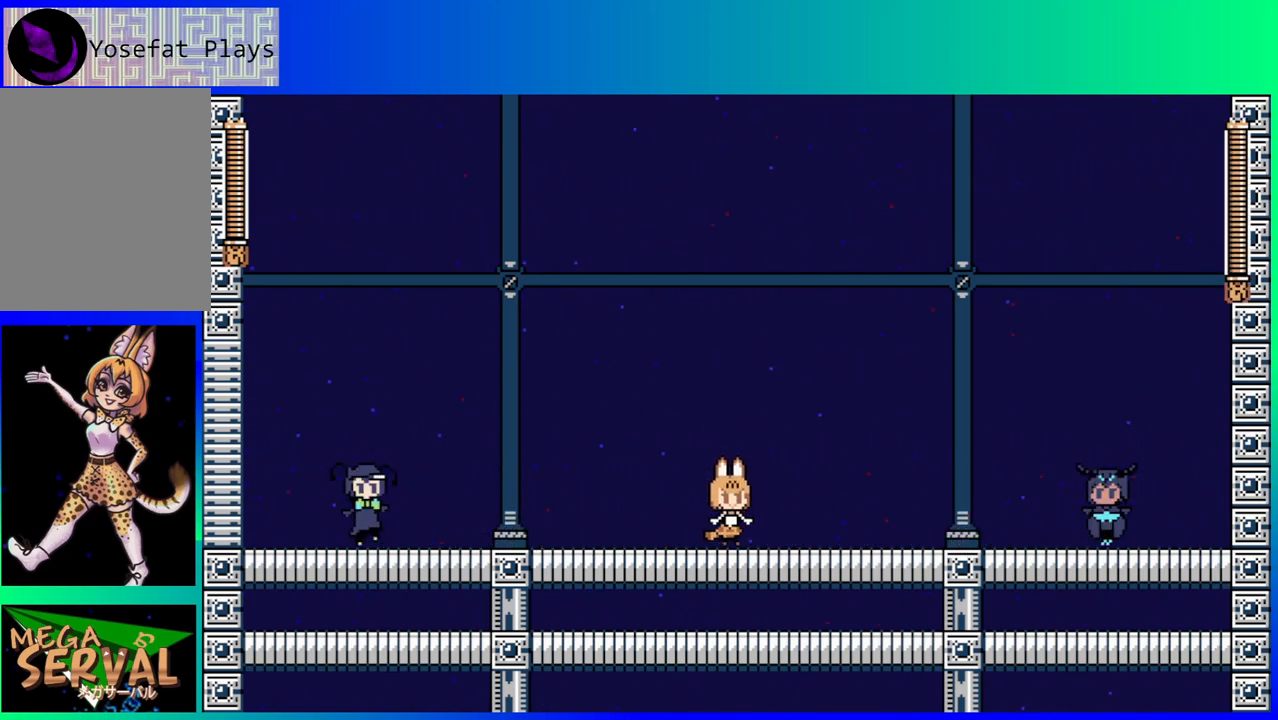
{"buttons": ["Y"], "left_stick": "center", "right_stick": "center", "events": [[67, "Y", "down"], [167, "Y", "up"], [233, "Y", "down"], [333, "Y", "up"], [417, "Y", "down"]]}
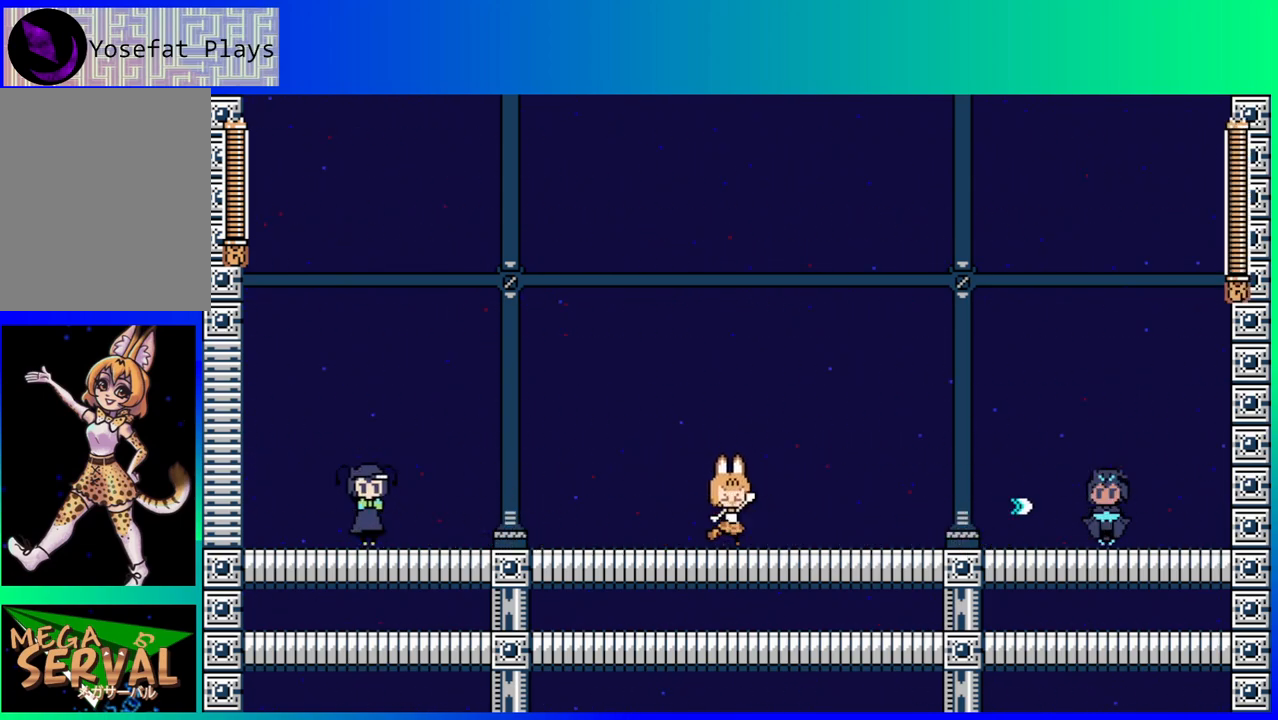
{"buttons": [], "left_stick": "center", "right_stick": "center", "events": [[17, "Y", "up"], [83, "Y", "down"], [183, "Y", "up"], [250, "Y", "down"], [333, "Y", "up"], [400, "Y", "down"], [500, "Y", "up"]]}
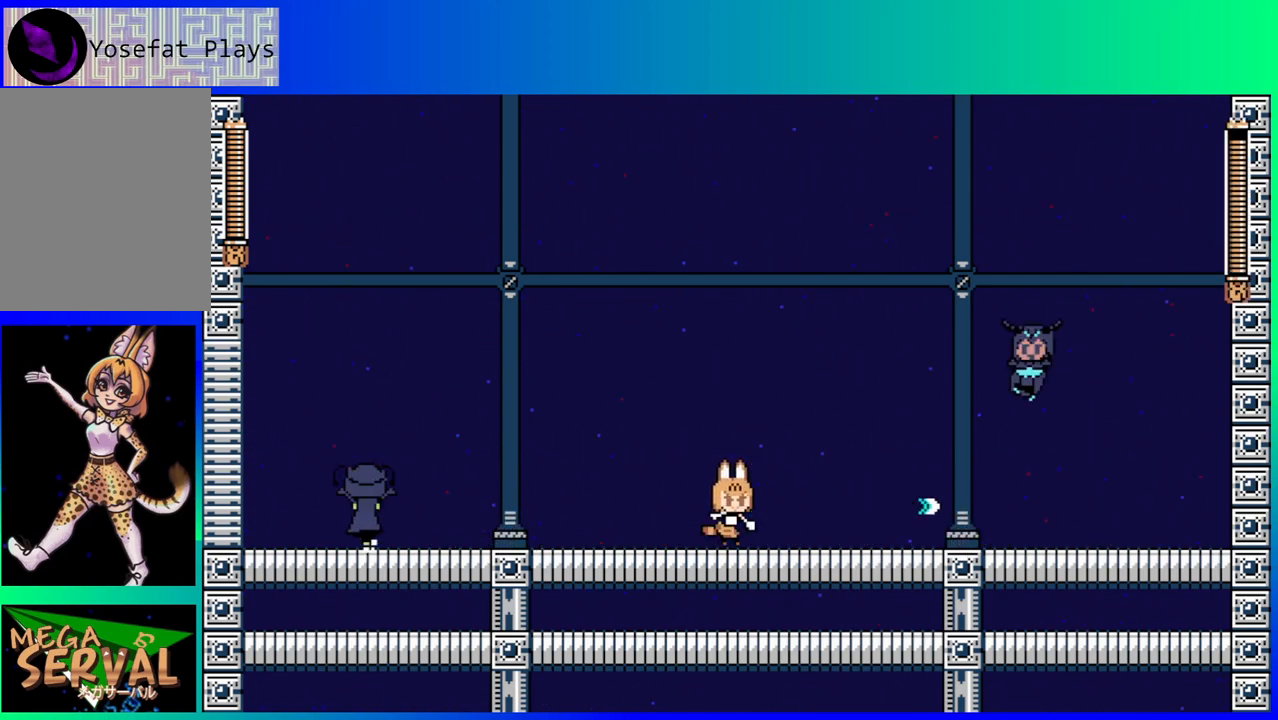
{"buttons": ["B", "DPAD_DOWN", "DPAD_RIGHT"], "left_stick": "center", "right_stick": "center", "events": [[67, "Y", "down"], [150, "Y", "up"], [350, "DPAD_RIGHT", "down"], [367, "DPAD_DOWN", "down"], [417, "B", "down"], [417, "DPAD_RIGHT", "up"], [467, "DPAD_RIGHT", "down"]]}
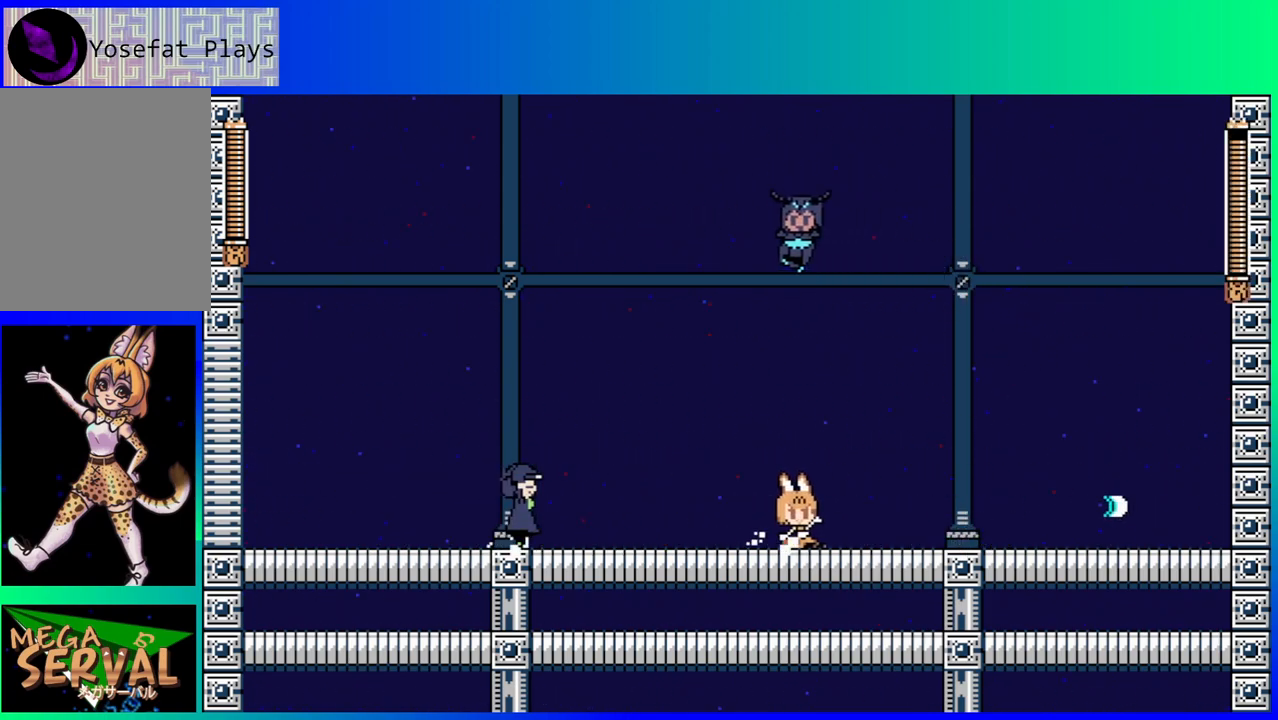
{"buttons": [], "left_stick": "center", "right_stick": "center", "events": [[217, "B", "up"], [217, "DPAD_DOWN", "up"], [250, "DPAD_DOWN", "down"], [267, "DPAD_RIGHT", "up"], [283, "DPAD_LEFT", "down"], [300, "DPAD_DOWN", "up"], [350, "Y", "down"], [383, "DPAD_LEFT", "up"], [450, "Y", "up"]]}
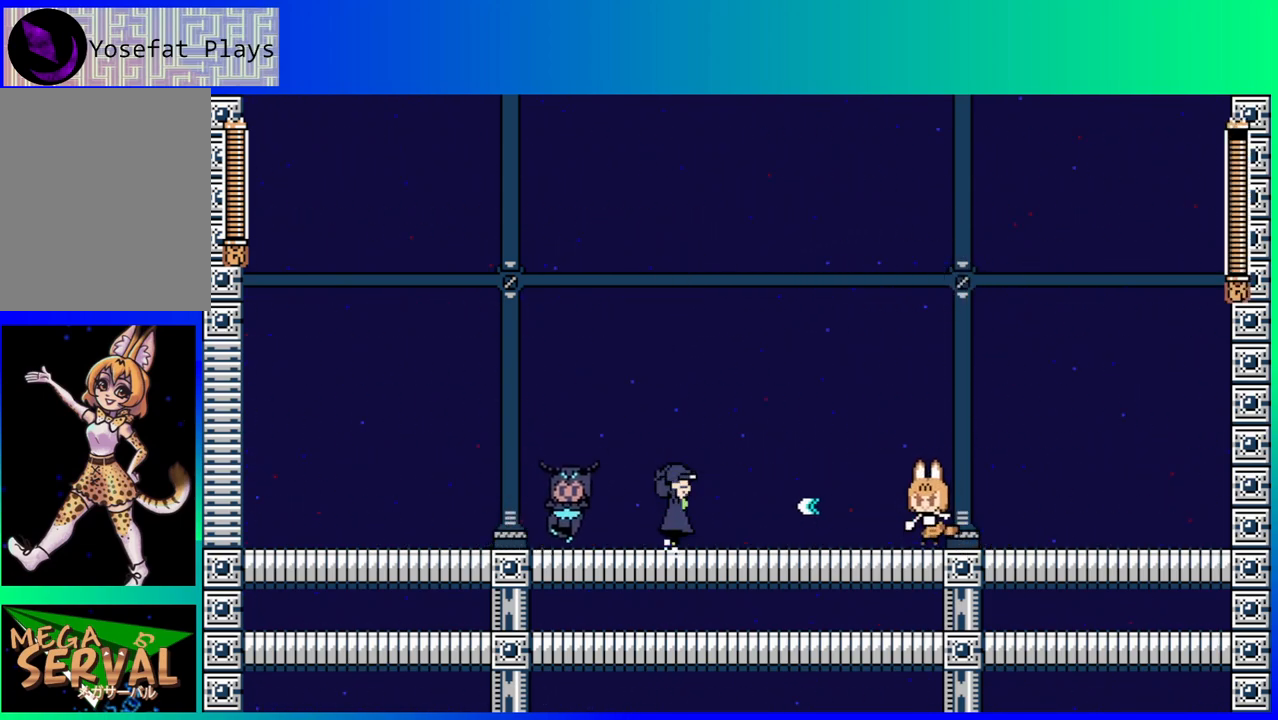
{"buttons": ["DPAD_RIGHT"], "left_stick": "center", "right_stick": "center", "events": [[100, "B", "down"], [133, "DPAD_LEFT", "down"], [233, "DPAD_UP", "down"], [267, "B", "up"], [267, "DPAD_LEFT", "up"], [267, "DPAD_RIGHT", "down"], [300, "DPAD_UP", "up"]]}
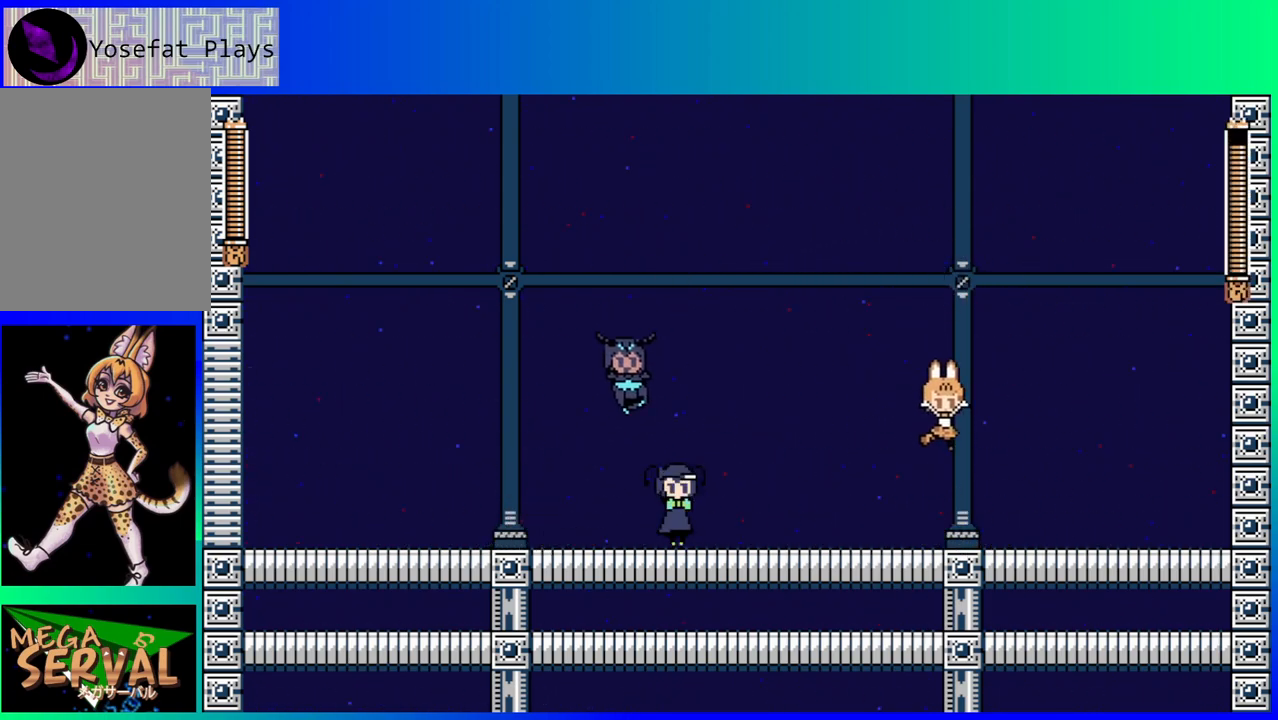
{"buttons": ["Y", "DPAD_LEFT"], "left_stick": "center", "right_stick": "center", "events": [[133, "DPAD_LEFT", "down"], [133, "DPAD_RIGHT", "up"], [217, "DPAD_LEFT", "up"], [217, "Y", "down"], [283, "Y", "up"], [350, "Y", "down"], [417, "Y", "up"], [467, "DPAD_LEFT", "down"], [483, "Y", "down"]]}
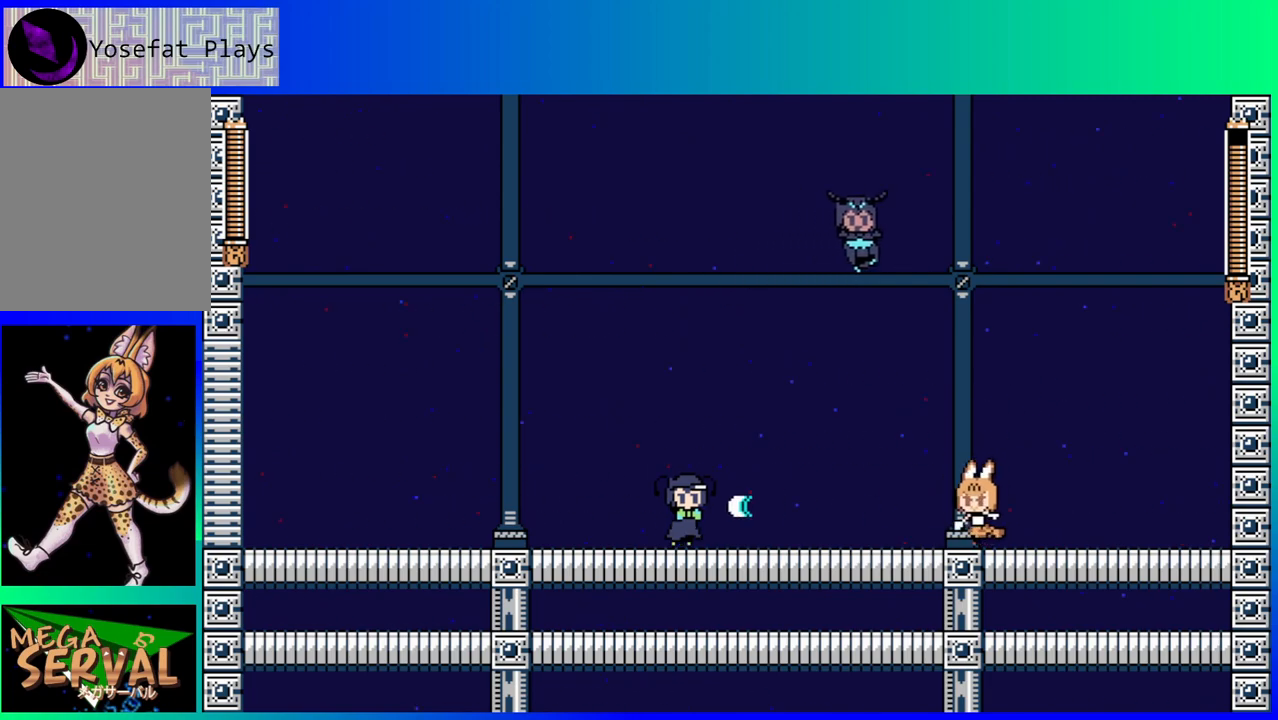
{"buttons": ["DPAD_LEFT"], "left_stick": "center", "right_stick": "center", "events": [[67, "Y", "up"], [150, "Y", "down"], [250, "Y", "up"]]}
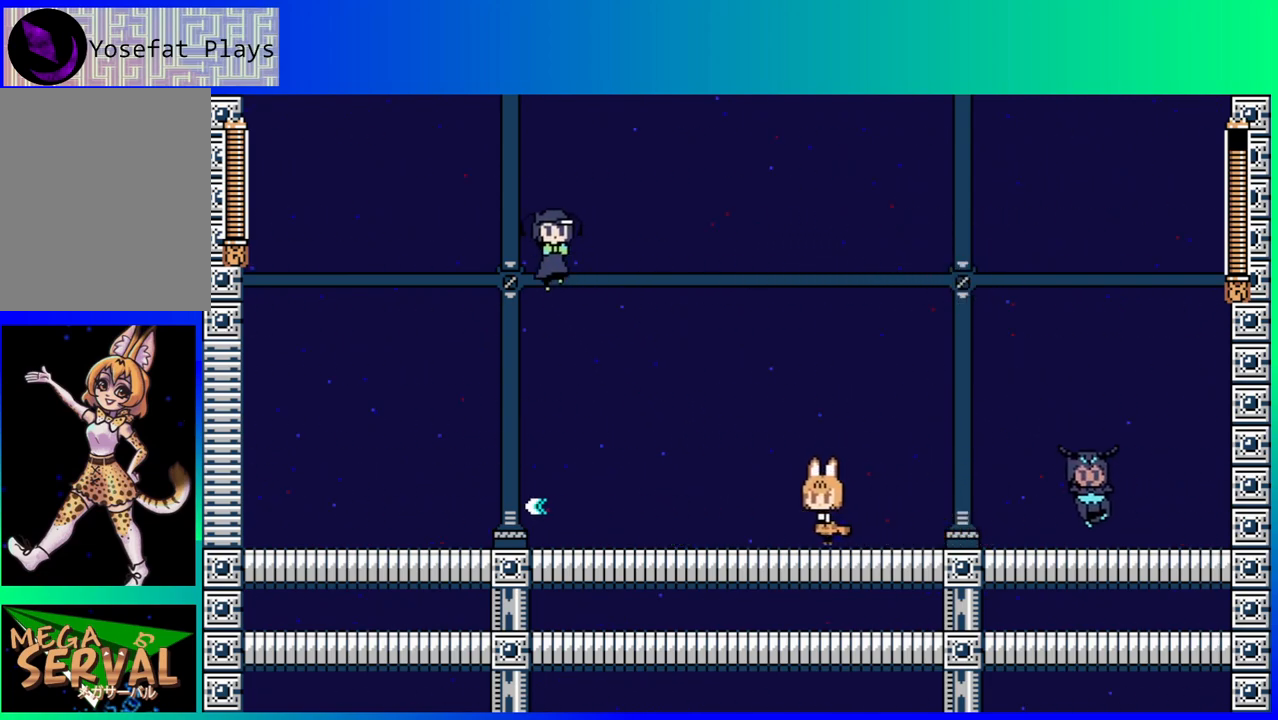
{"buttons": ["Y"], "left_stick": "center", "right_stick": "center", "events": [[83, "DPAD_LEFT", "up"], [83, "DPAD_RIGHT", "down"], [83, "DPAD_UP", "down"], [100, "DPAD_UP", "up"], [167, "Y", "down"], [183, "DPAD_RIGHT", "up"], [250, "Y", "up"], [317, "Y", "down"], [400, "Y", "up"], [467, "Y", "down"]]}
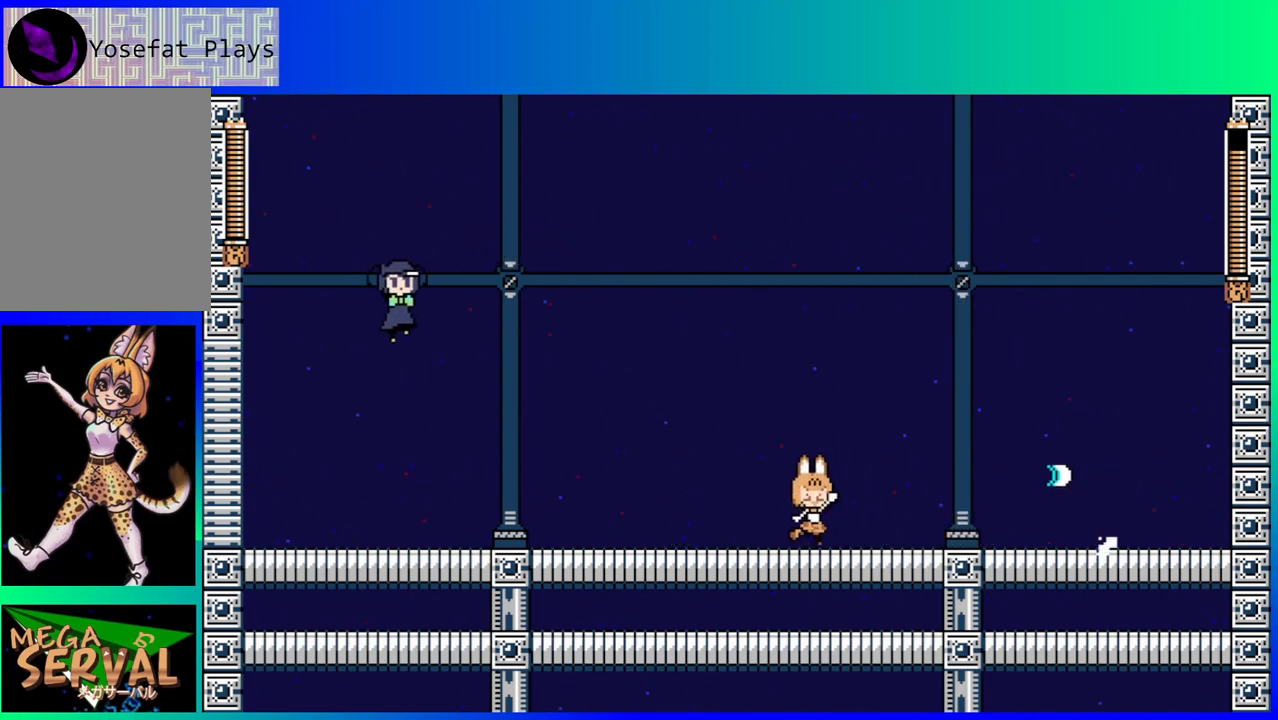
{"buttons": ["DPAD_LEFT"], "left_stick": "center", "right_stick": "center", "events": [[33, "Y", "up"], [117, "Y", "down"], [200, "Y", "up"], [250, "Y", "down"], [283, "DPAD_LEFT", "down"], [283, "Y", "up"]]}
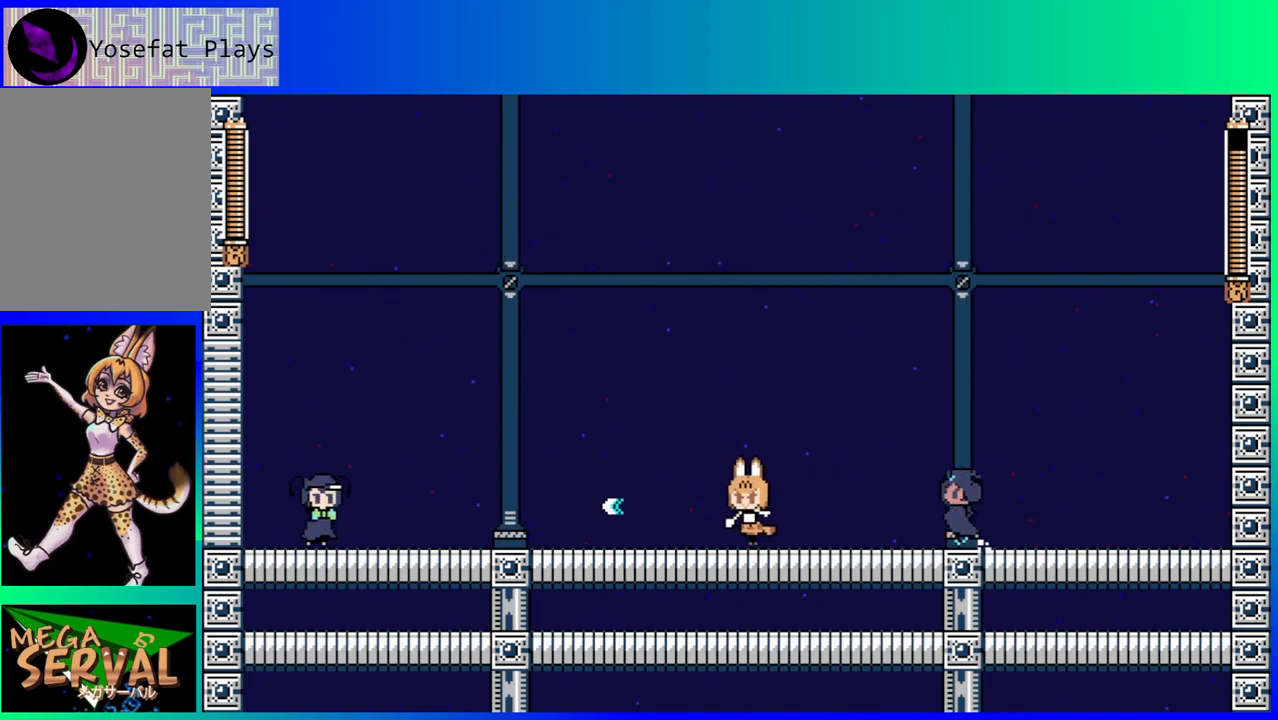
{"buttons": ["DPAD_RIGHT"], "left_stick": "center", "right_stick": "center", "events": [[33, "B", "down"], [50, "DPAD_UP", "down"], [67, "DPAD_LEFT", "up"], [83, "DPAD_RIGHT", "down"], [117, "DPAD_UP", "up"], [267, "B", "up"]]}
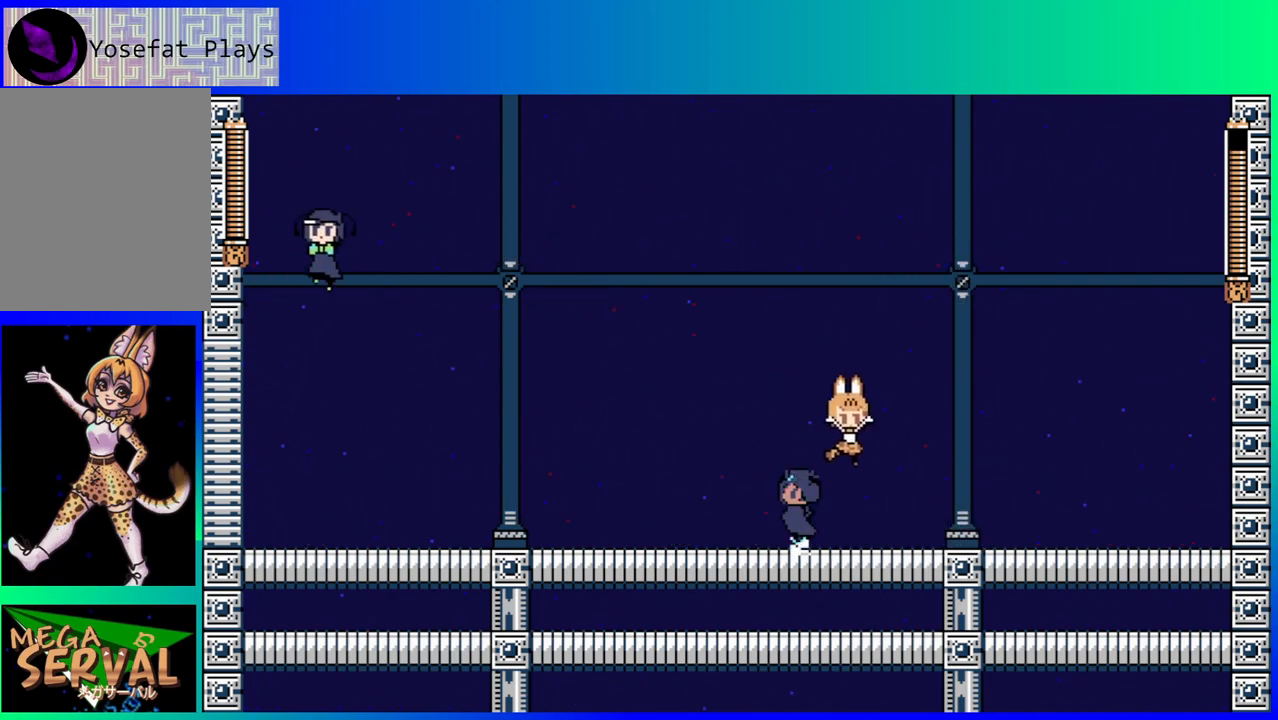
{"buttons": [], "left_stick": "center", "right_stick": "center", "events": [[100, "DPAD_RIGHT", "up"], [117, "DPAD_LEFT", "down"], [183, "DPAD_LEFT", "up"], [200, "Y", "down"], [283, "Y", "up"], [350, "Y", "down"], [450, "Y", "up"]]}
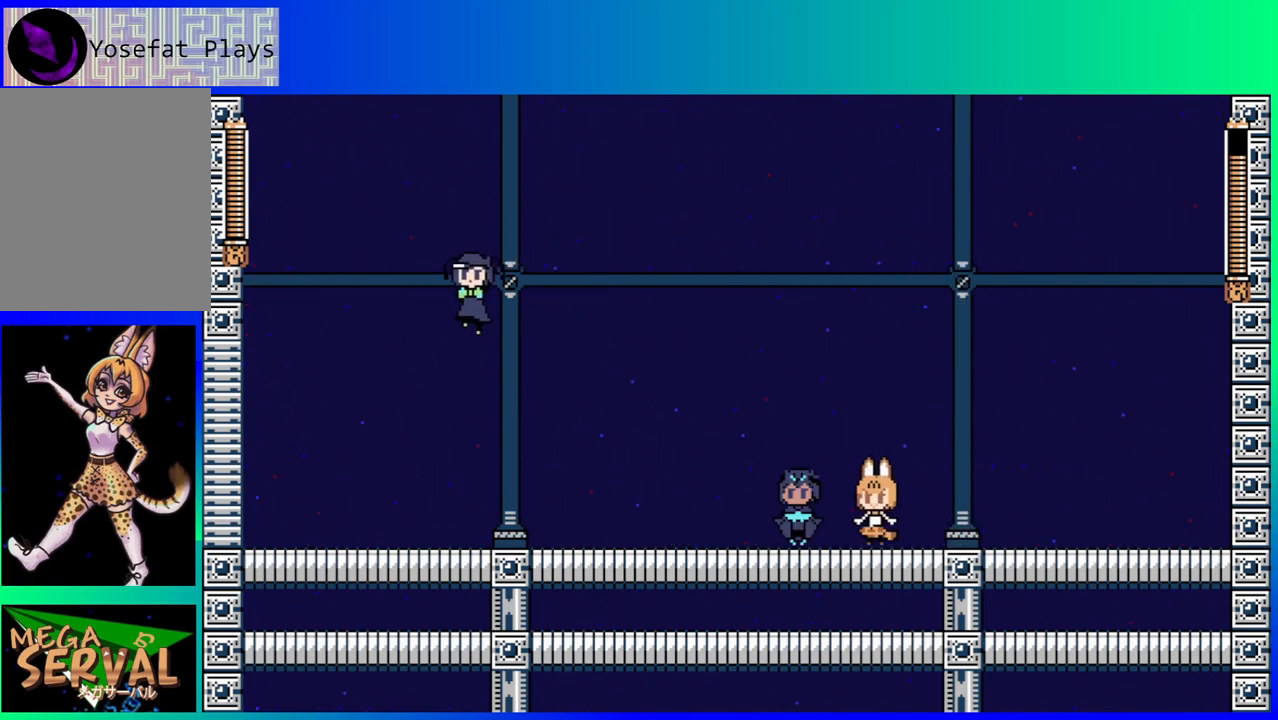
{"buttons": ["Y"], "left_stick": "center", "right_stick": "center", "events": [[17, "Y", "down"], [100, "Y", "up"], [167, "Y", "down"], [250, "Y", "up"], [317, "Y", "down"], [400, "Y", "up"], [483, "Y", "down"]]}
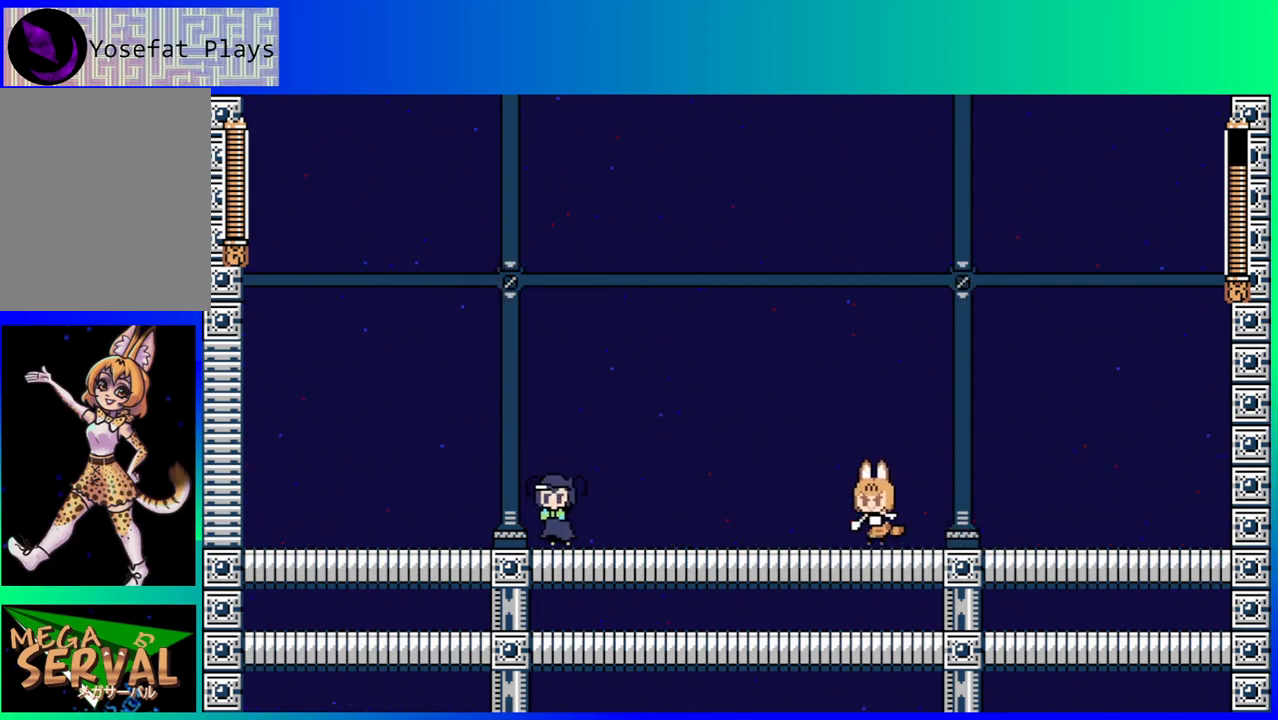
{"buttons": ["Y"], "left_stick": "center", "right_stick": "center", "events": [[50, "Y", "up"], [133, "Y", "down"], [217, "Y", "up"], [300, "Y", "down"], [383, "Y", "up"], [467, "Y", "down"]]}
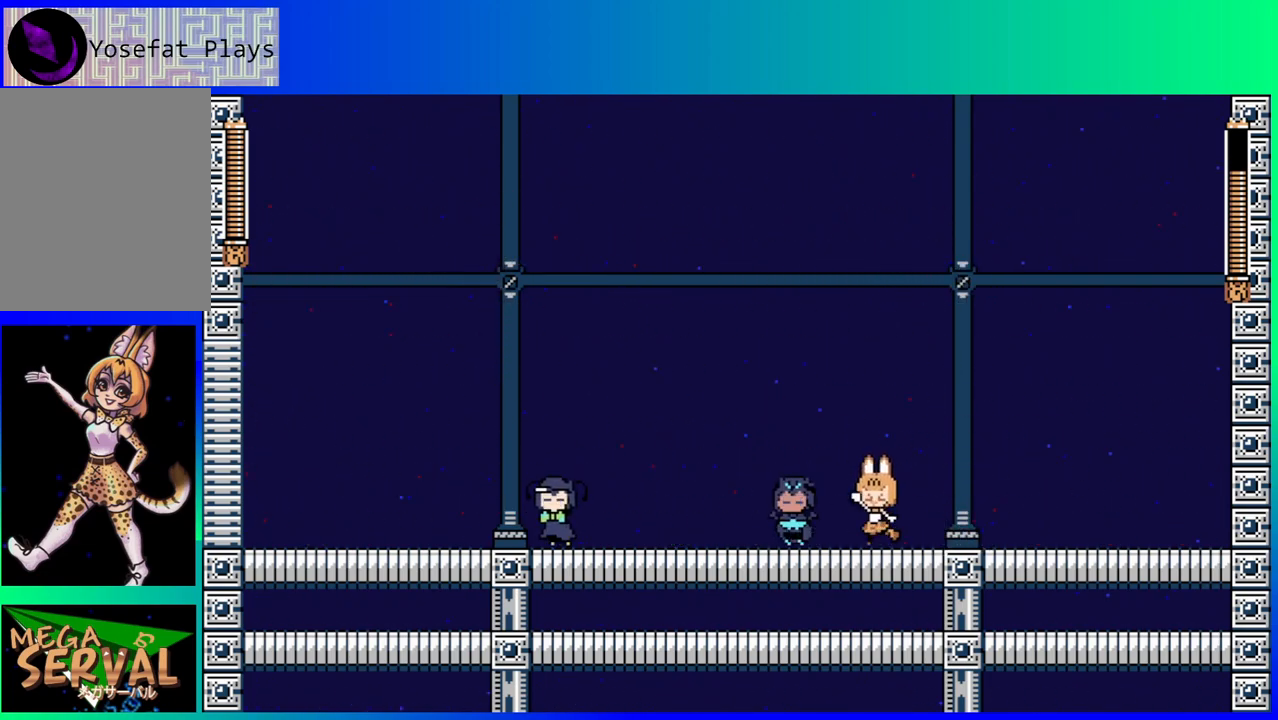
{"buttons": ["Y"], "left_stick": "center", "right_stick": "center", "events": [[50, "Y", "up"], [133, "Y", "down"], [217, "Y", "up"], [283, "Y", "down"], [383, "Y", "up"], [450, "Y", "down"]]}
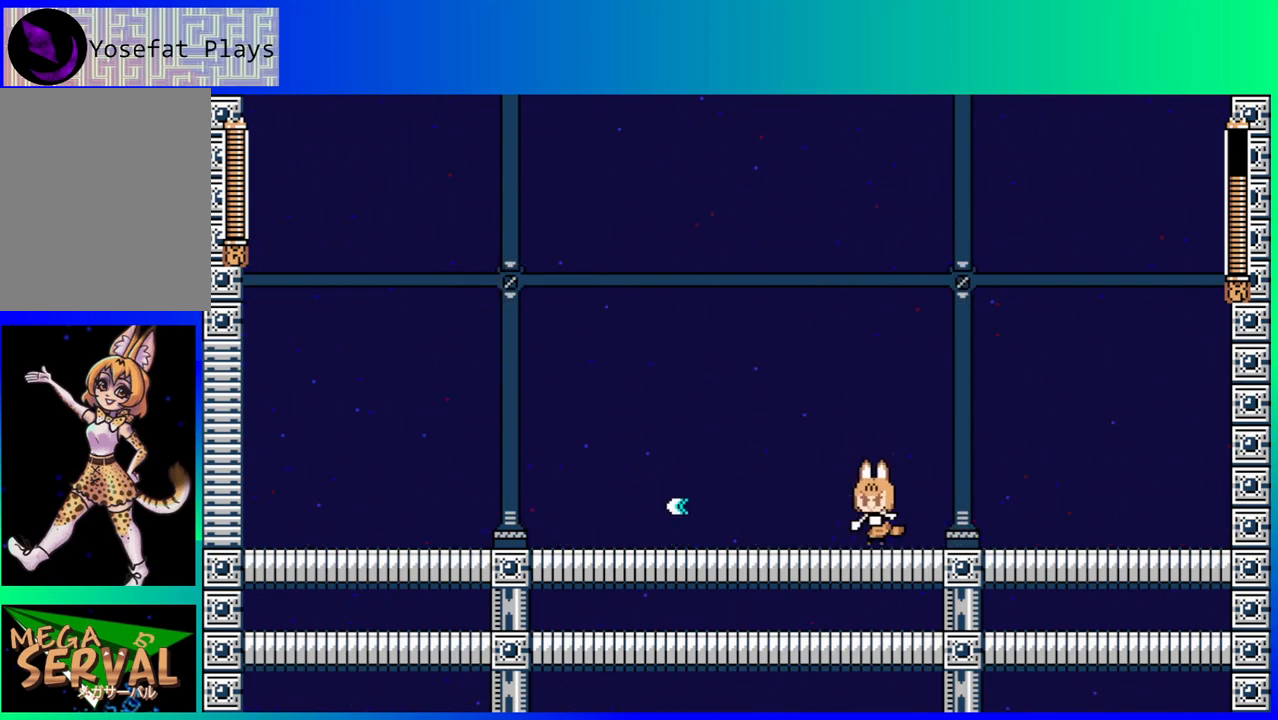
{"buttons": ["DPAD_LEFT"], "left_stick": "center", "right_stick": "center", "events": [[50, "Y", "up"], [117, "Y", "down"], [183, "Y", "up"], [250, "DPAD_LEFT", "down"]]}
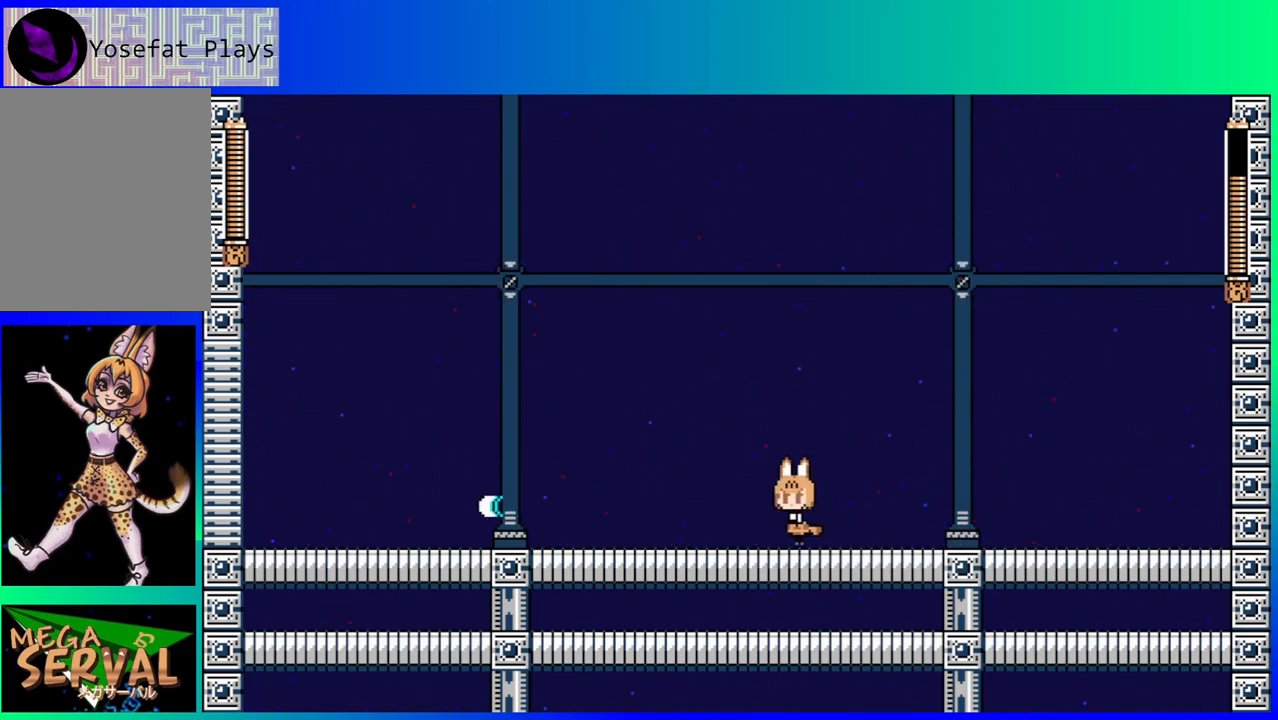
{"buttons": ["DPAD_RIGHT"], "left_stick": "center", "right_stick": "center", "events": [[200, "DPAD_LEFT", "up"], [450, "DPAD_RIGHT", "down"]]}
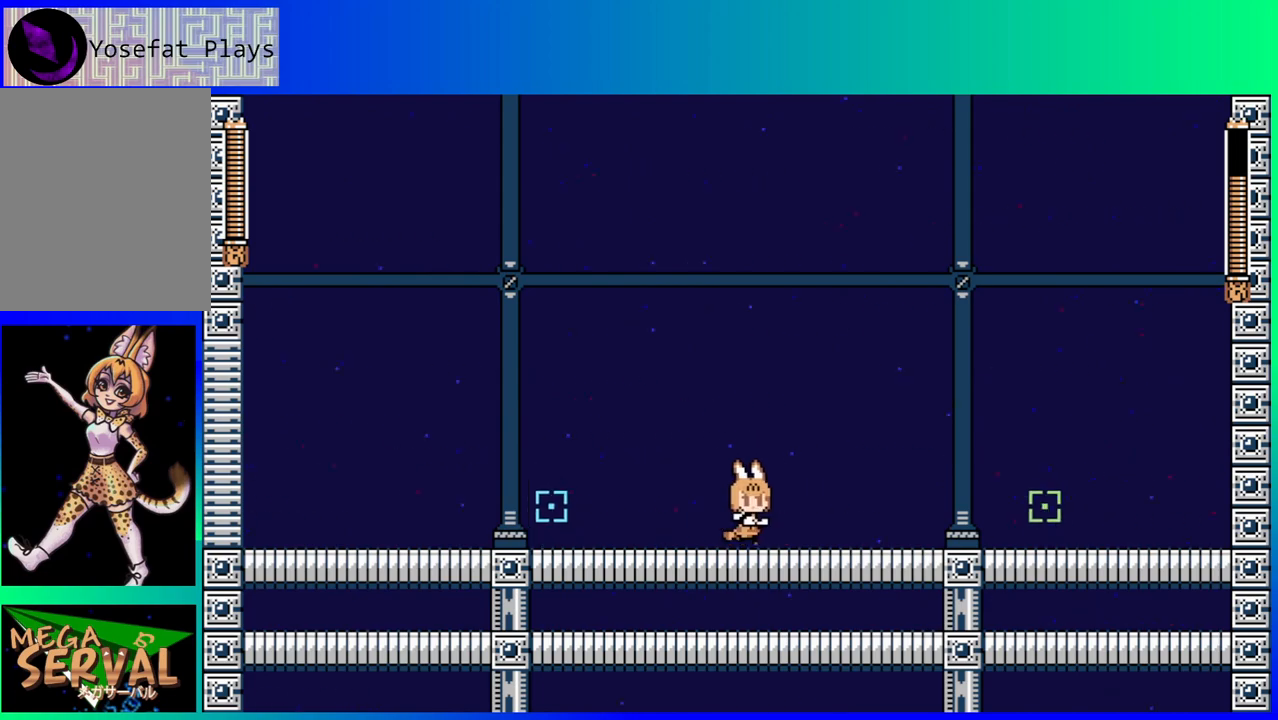
{"buttons": [], "left_stick": "center", "right_stick": "center", "events": [[133, "DPAD_RIGHT", "up"], [200, "Y", "down"], [283, "Y", "up"], [383, "Y", "down"], [417, "Y", "up"]]}
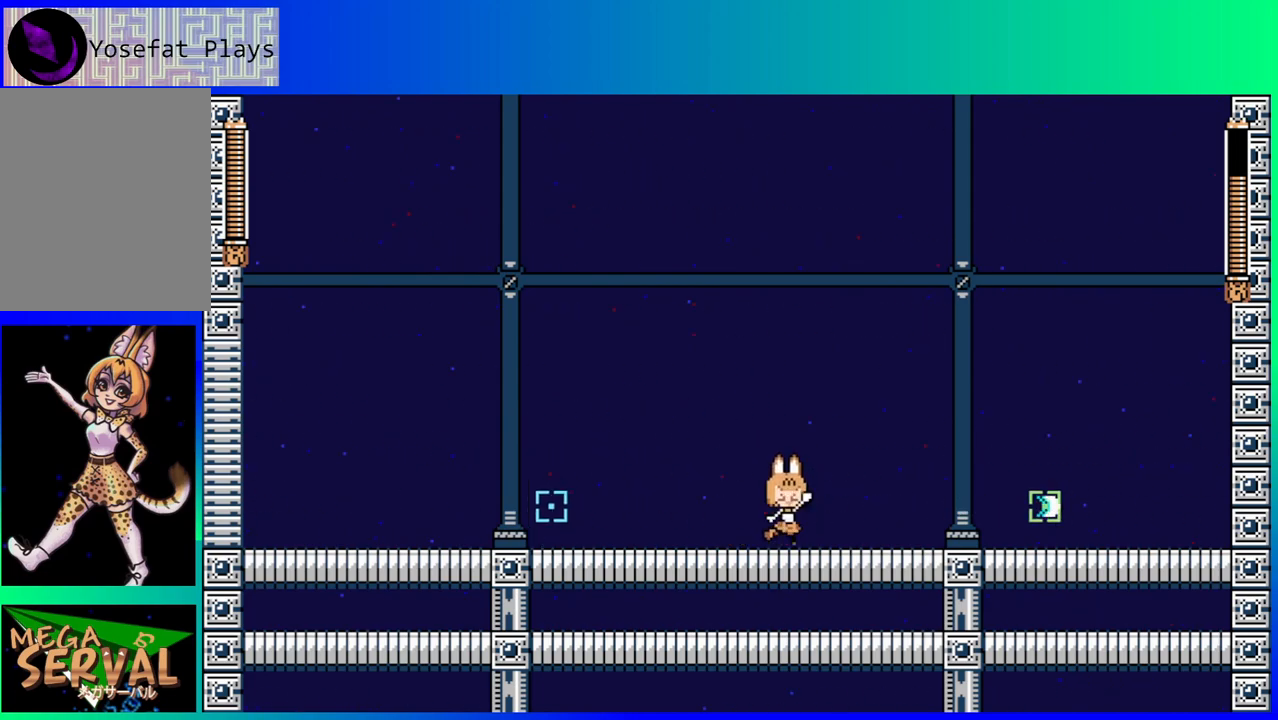
{"buttons": ["Y"], "left_stick": "center", "right_stick": "center", "events": [[33, "Y", "down"], [83, "Y", "up"], [167, "Y", "down"], [183, "DPAD_RIGHT", "down"], [250, "Y", "up"], [283, "DPAD_RIGHT", "up"], [333, "Y", "down"], [417, "Y", "up"], [483, "Y", "down"]]}
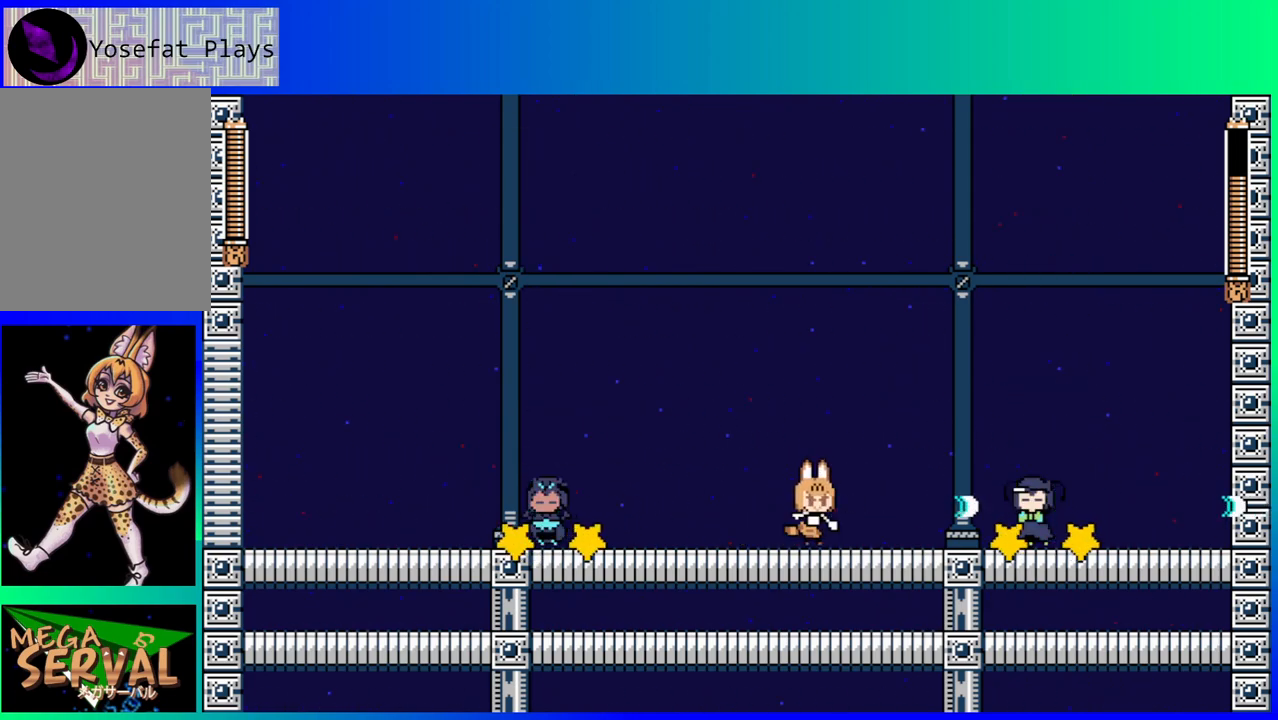
{"buttons": ["B"], "left_stick": "center", "right_stick": "center", "events": [[67, "Y", "up"], [133, "Y", "down"], [200, "Y", "up"], [350, "B", "down"]]}
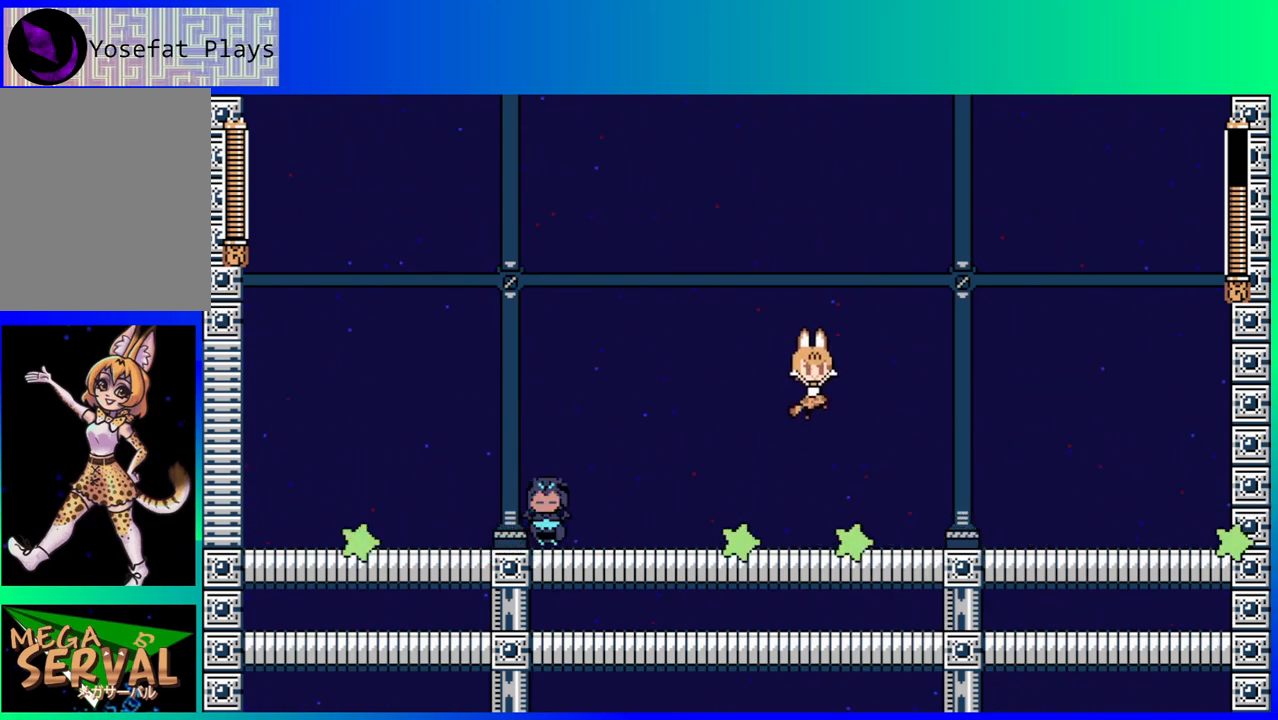
{"buttons": ["Y"], "left_stick": "center", "right_stick": "center", "events": [[367, "B", "up"], [467, "Y", "down"]]}